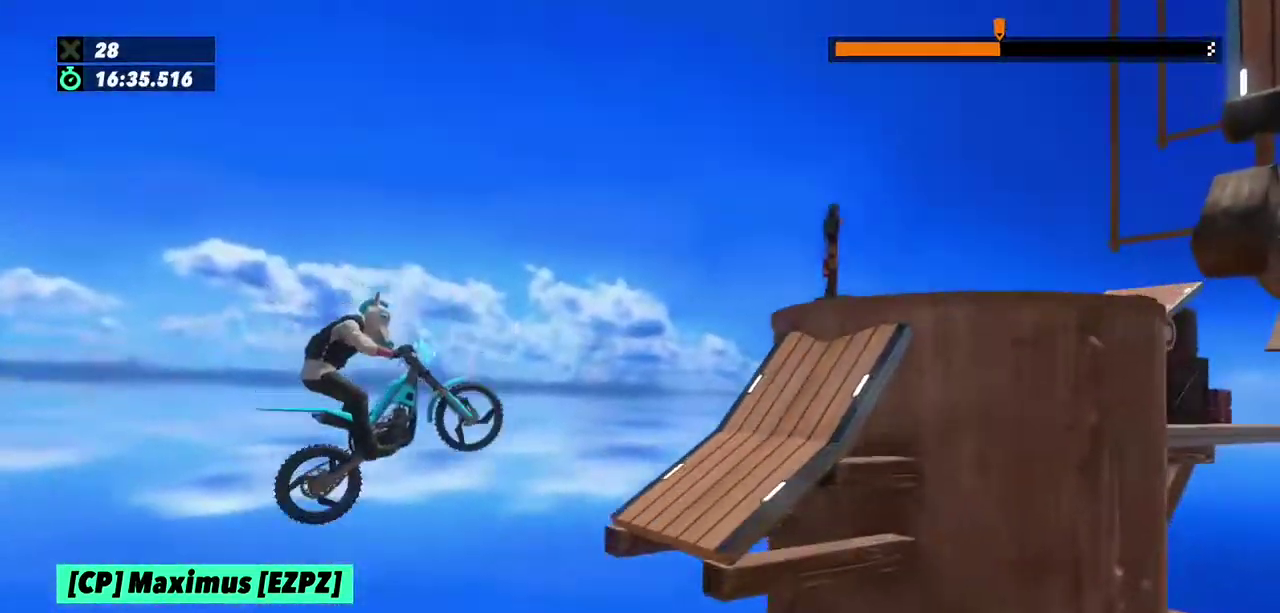
Gameplay with a controller (Xbox layout); each line is a JSON object with the inputs held at the frame after it. "events" lists button and stick changes between this image and that frame as [ms after this image, input, new state], when the widget could be followed in between. This overlay highlights the sticks when they move; stick clicks (L3) are not distinguishable. Not read: L3 R3.
{"buttons": ["R2"], "left_stick": "left", "events": [[467, "R2", "down"], [501, "left_stick", "left"]]}
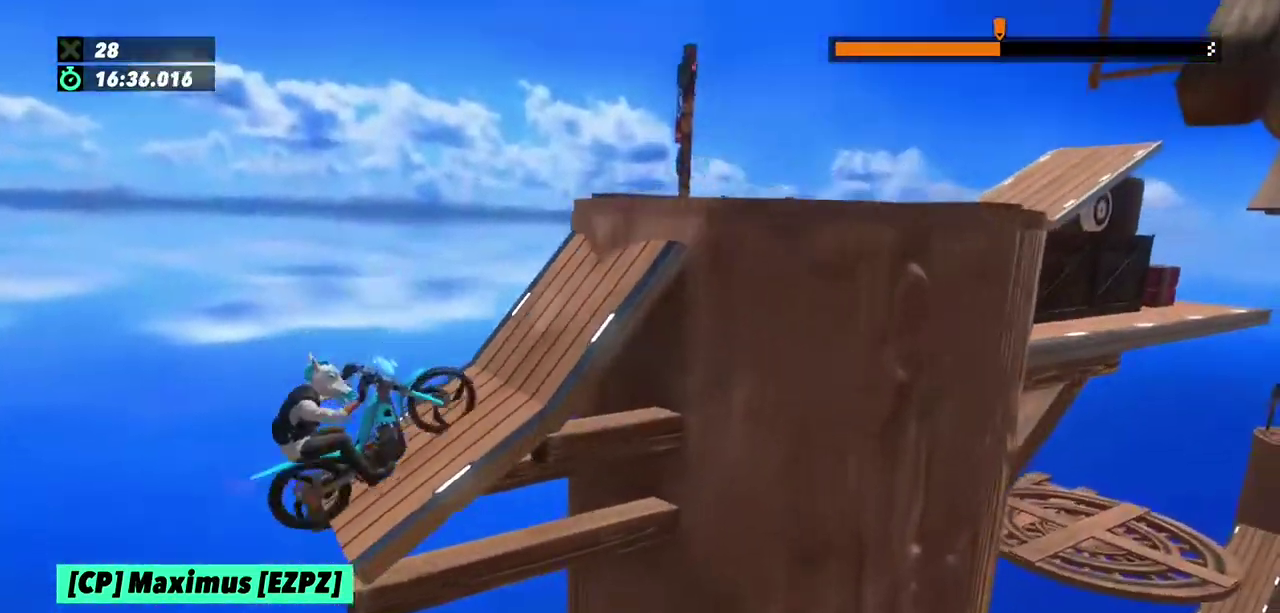
{"buttons": [], "left_stick": "right", "events": [[334, "left_stick", "right"], [467, "R2", "up"]]}
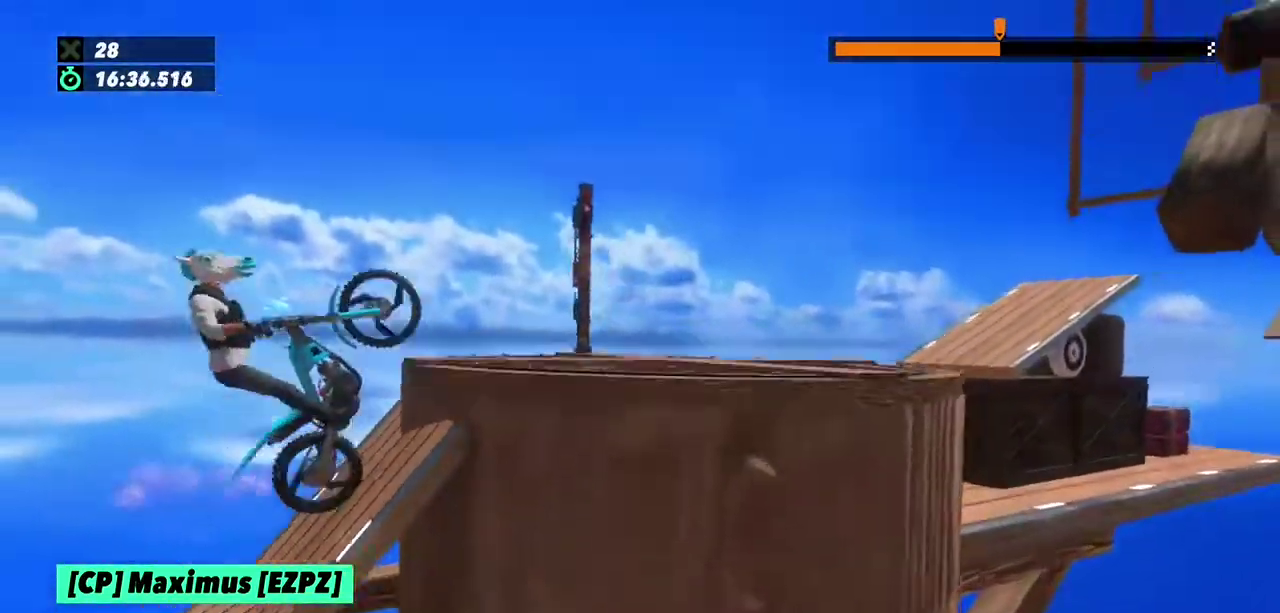
{"buttons": [], "left_stick": "left", "events": [[34, "L2", "down"], [234, "left_stick", "left"], [367, "L2", "up"]]}
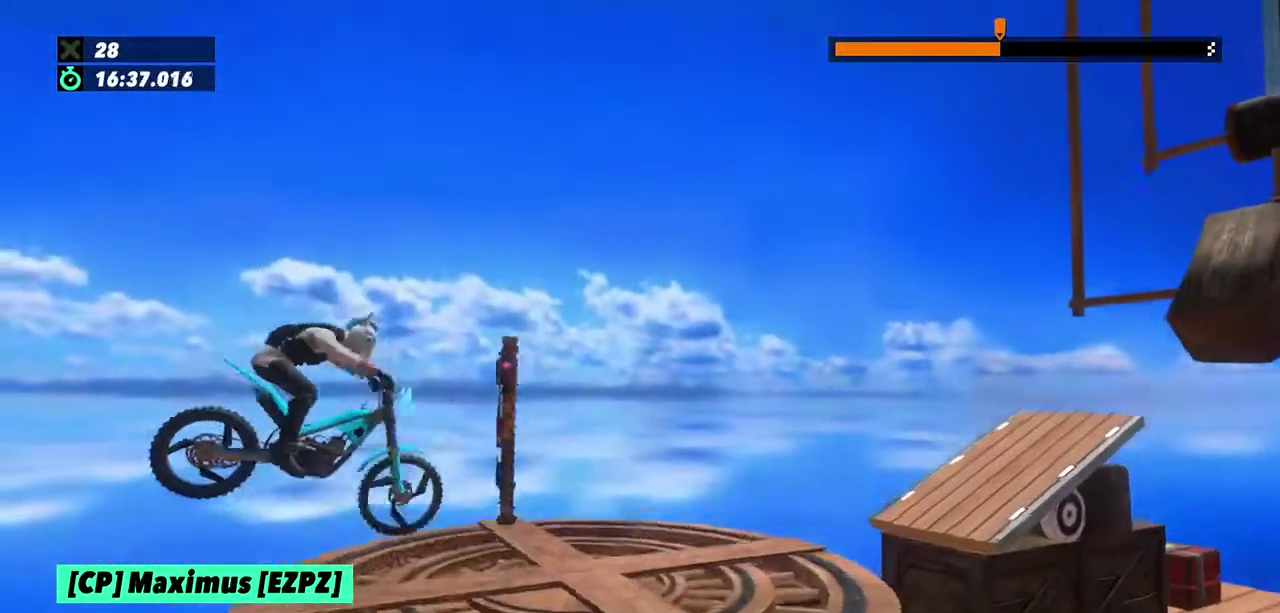
{"buttons": [], "left_stick": "left", "events": []}
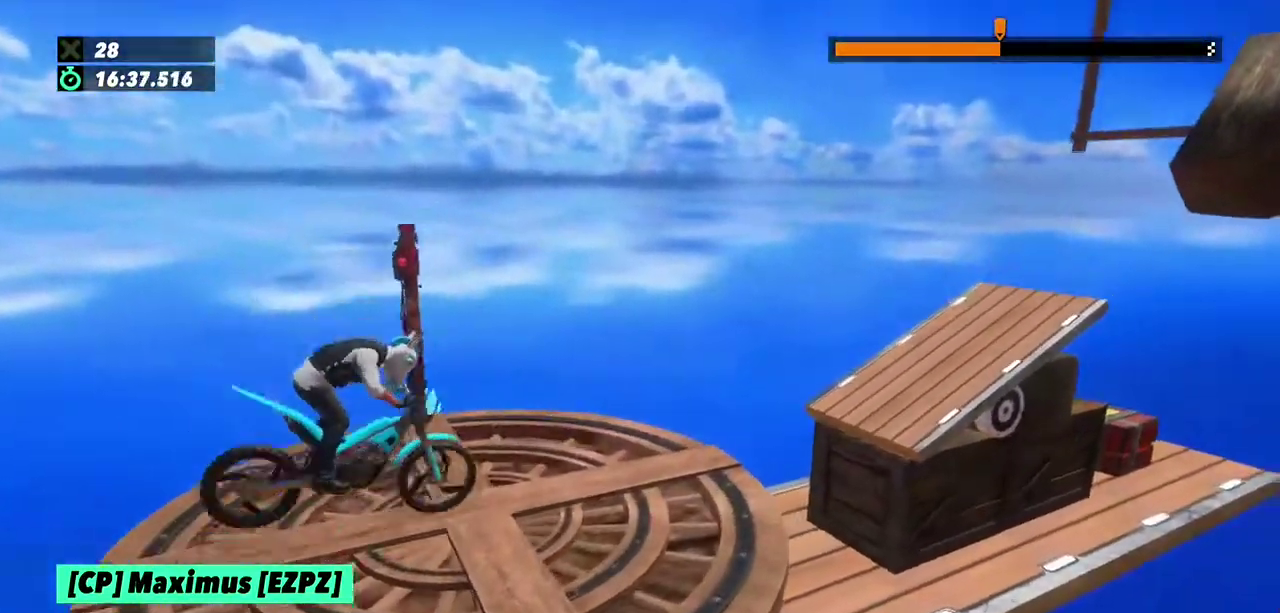
{"buttons": ["R2"], "left_stick": "center", "events": [[34, "left_stick", "center"], [201, "R2", "down"], [301, "R2", "up"], [401, "R2", "down"]]}
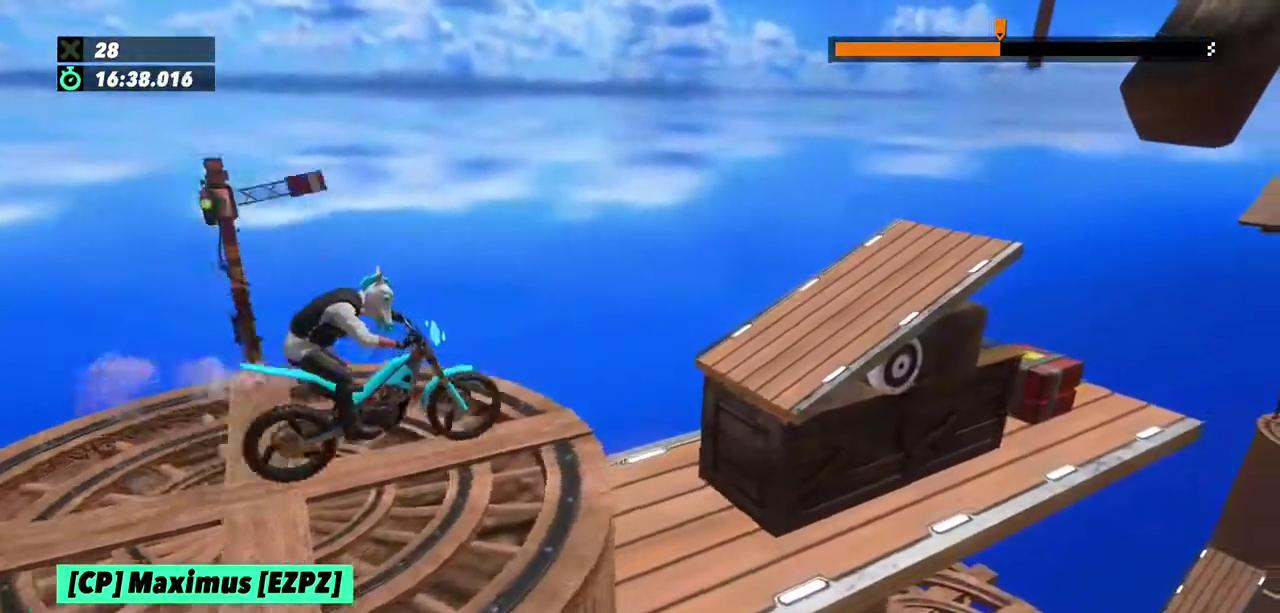
{"buttons": [], "left_stick": "center", "events": [[167, "left_stick", "left"], [300, "left_stick", "center"], [334, "R2", "up"]]}